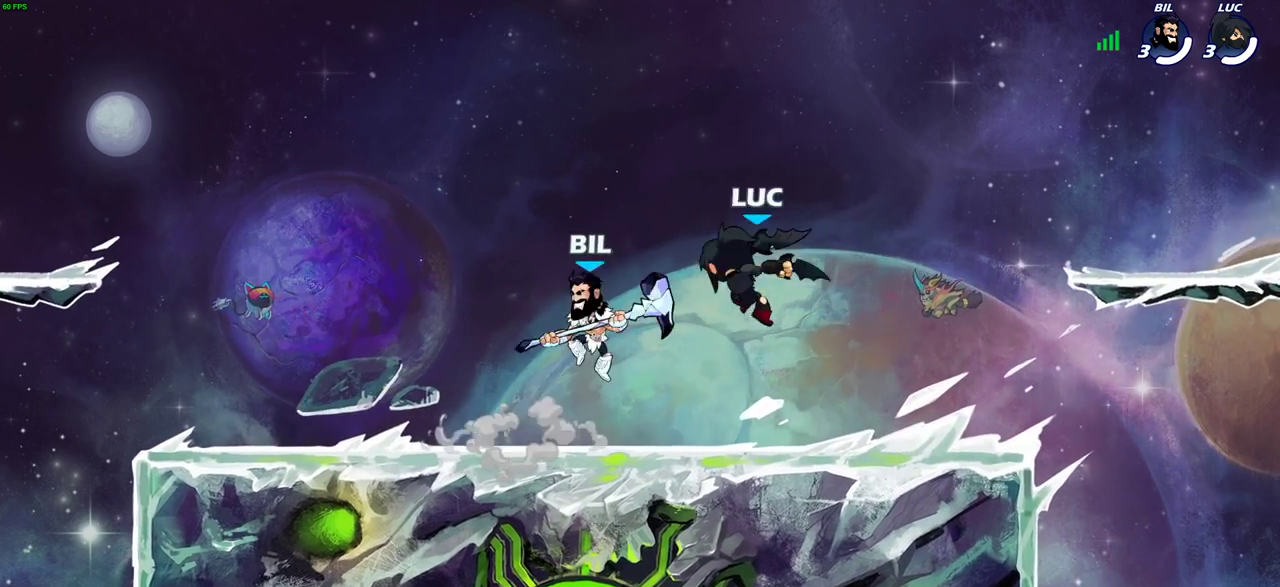
Gameplay with a controller (PlayStation layout); each line is a JSON object with the inputs held at the frame after it (dt_ms = milliseconds from this image to that frame). "events" lists button and stick changes between this image and that frame as [ms after this image, input, new state], when the widget could be followed in between.
{"dt_ms": 400, "buttons": ["SQUARE"], "left_stick": "down-left", "right_stick": "center", "events": [[50, "left_stick", "center"], [367, "left_stick", "down-left"], [400, "SQUARE", "down"]]}
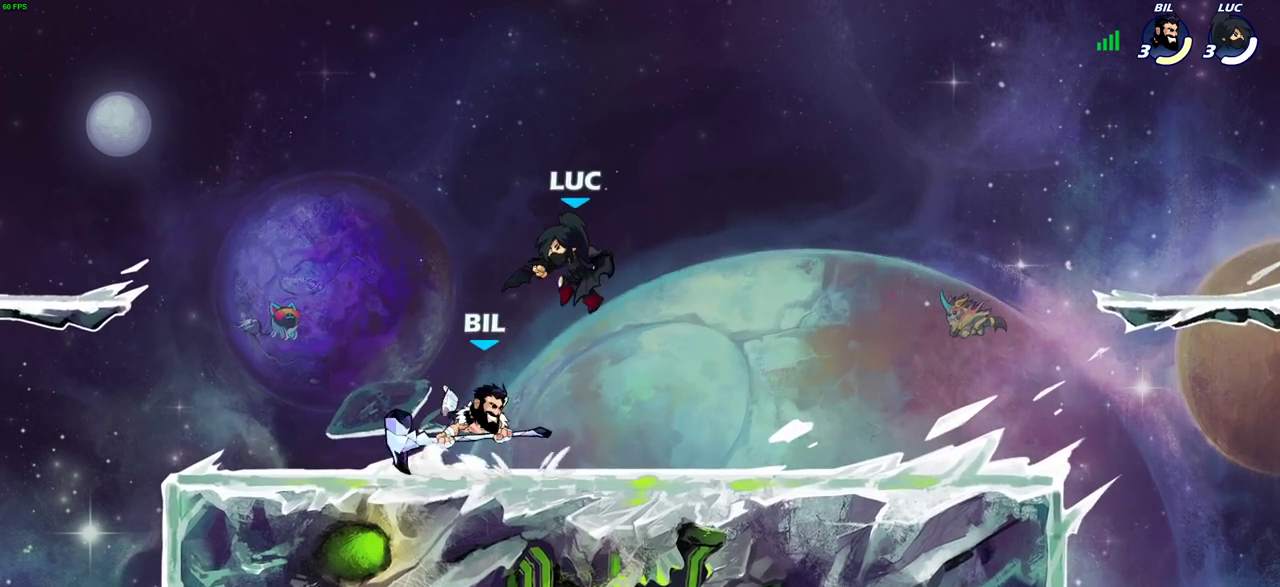
{"dt_ms": 300, "buttons": [], "left_stick": "center", "right_stick": "center", "events": [[83, "SQUARE", "up"], [83, "left_stick", "center"]]}
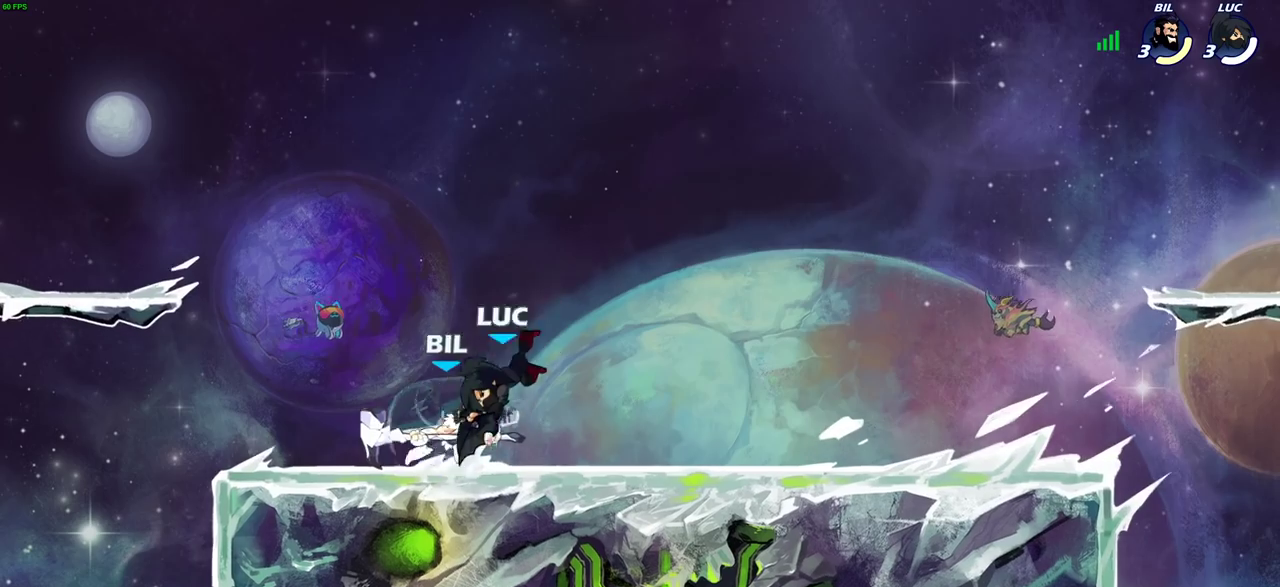
{"dt_ms": 700, "buttons": [], "left_stick": "center", "right_stick": "center", "events": [[267, "SQUARE", "down"], [350, "SQUARE", "up"], [433, "SQUARE", "down"], [517, "SQUARE", "up"], [583, "SQUARE", "down"], [667, "SQUARE", "up"]]}
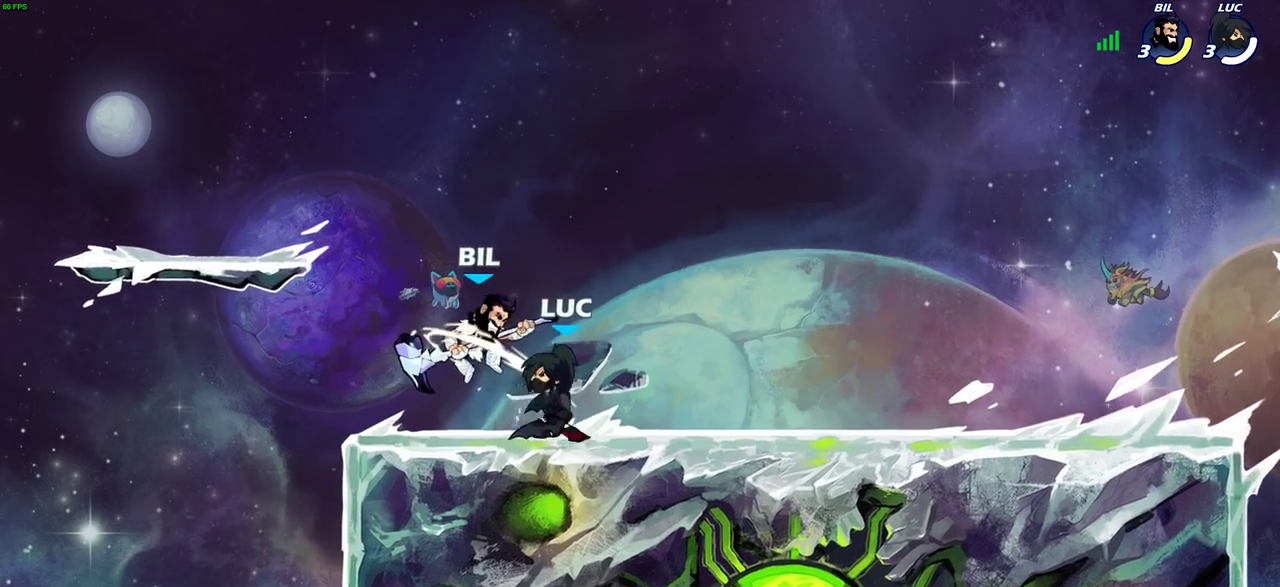
{"dt_ms": 700, "buttons": [], "left_stick": "center", "right_stick": "center", "events": [[33, "SQUARE", "down"], [133, "SQUARE", "up"], [267, "left_stick", "right"], [300, "CROSS", "down"], [333, "left_stick", "up-right"], [350, "CIRCLE", "down"], [367, "CROSS", "up"], [400, "left_stick", "center"], [467, "CIRCLE", "up"]]}
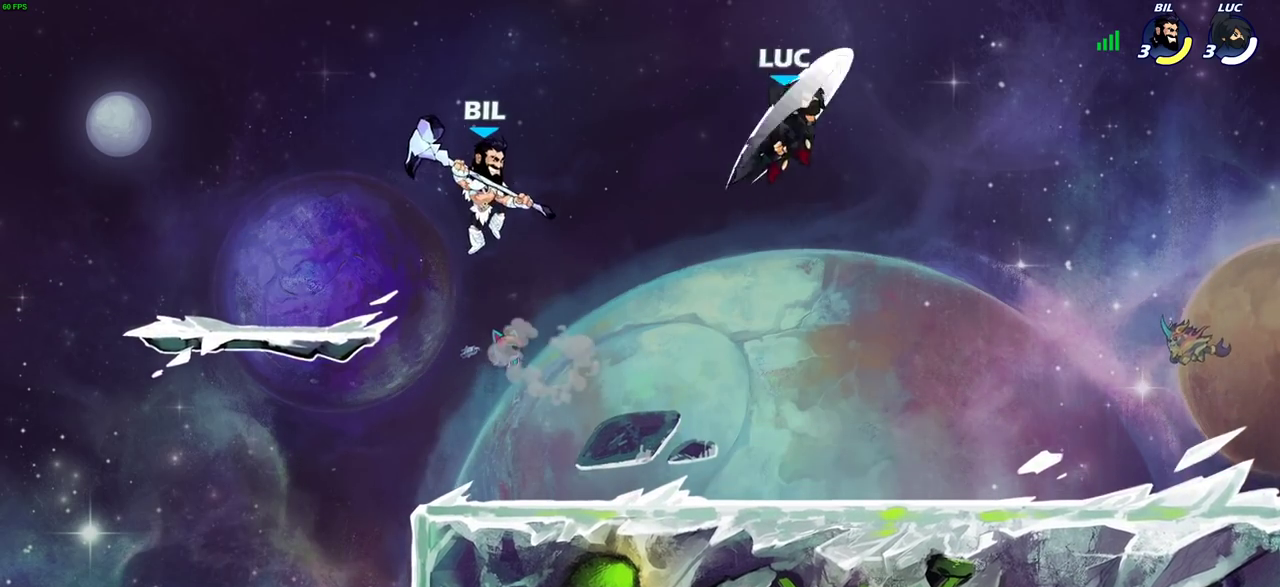
{"dt_ms": 300, "buttons": [], "left_stick": "down", "right_stick": "center", "events": [[283, "left_stick", "down"]]}
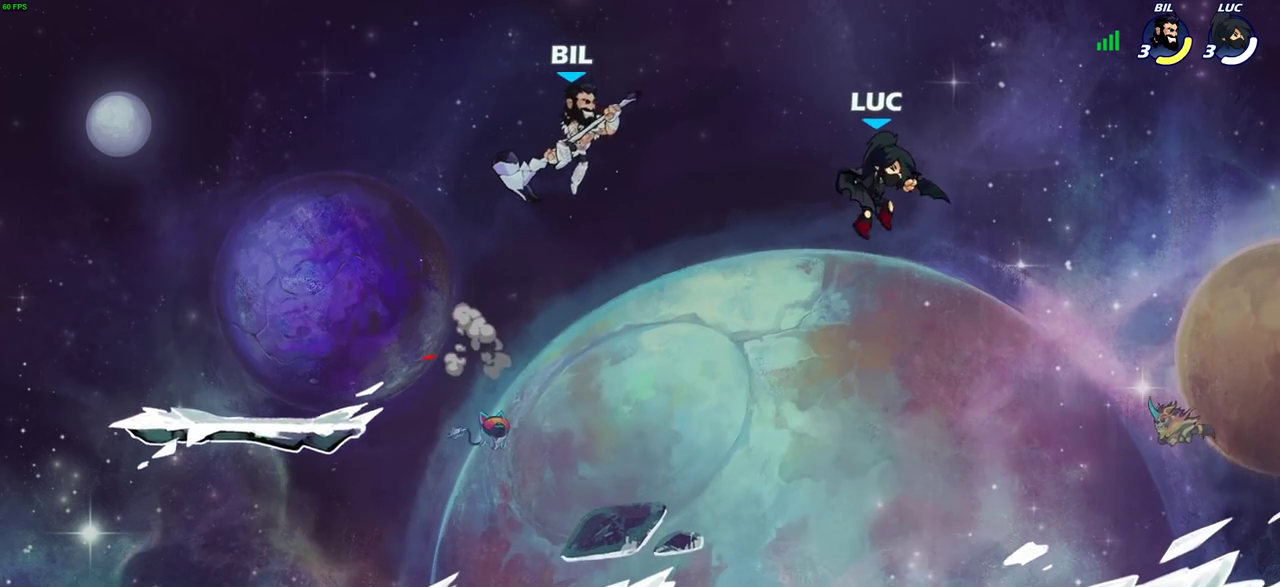
{"dt_ms": 400, "buttons": [], "left_stick": "center", "right_stick": "center", "events": [[133, "left_stick", "down-left"], [217, "left_stick", "up-right"], [267, "R2", "down"], [283, "CIRCLE", "down"], [333, "left_stick", "down"], [367, "R2", "up"], [383, "CIRCLE", "up"], [383, "left_stick", "center"]]}
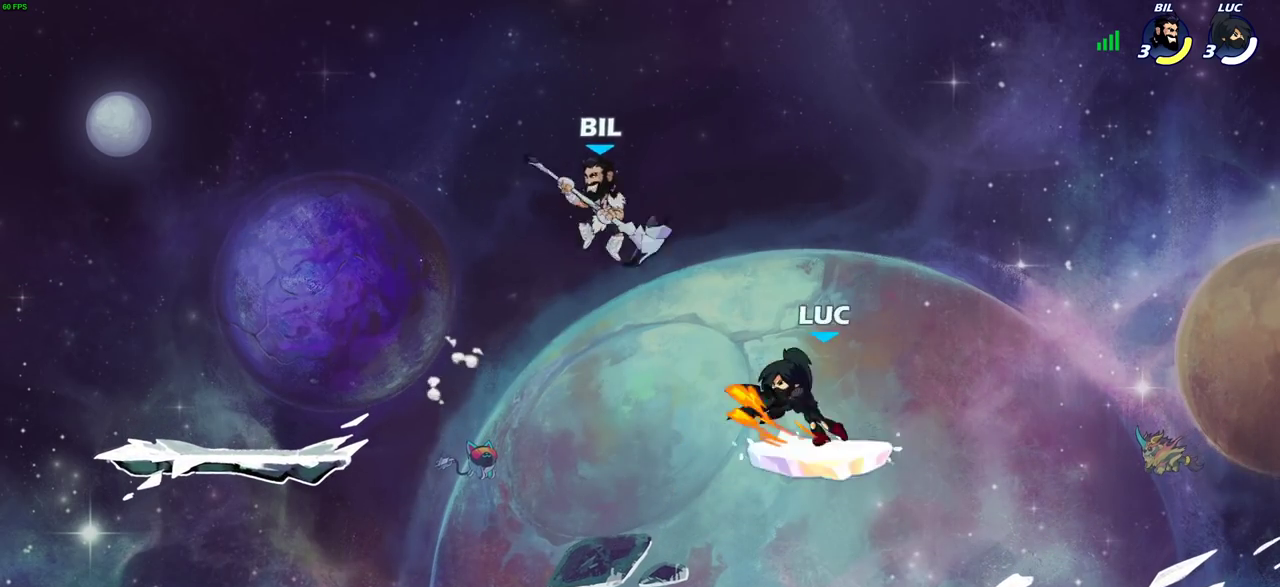
{"dt_ms": 600, "buttons": [], "left_stick": "right", "right_stick": "center", "events": [[150, "left_stick", "left"], [283, "left_stick", "center"], [600, "left_stick", "right"]]}
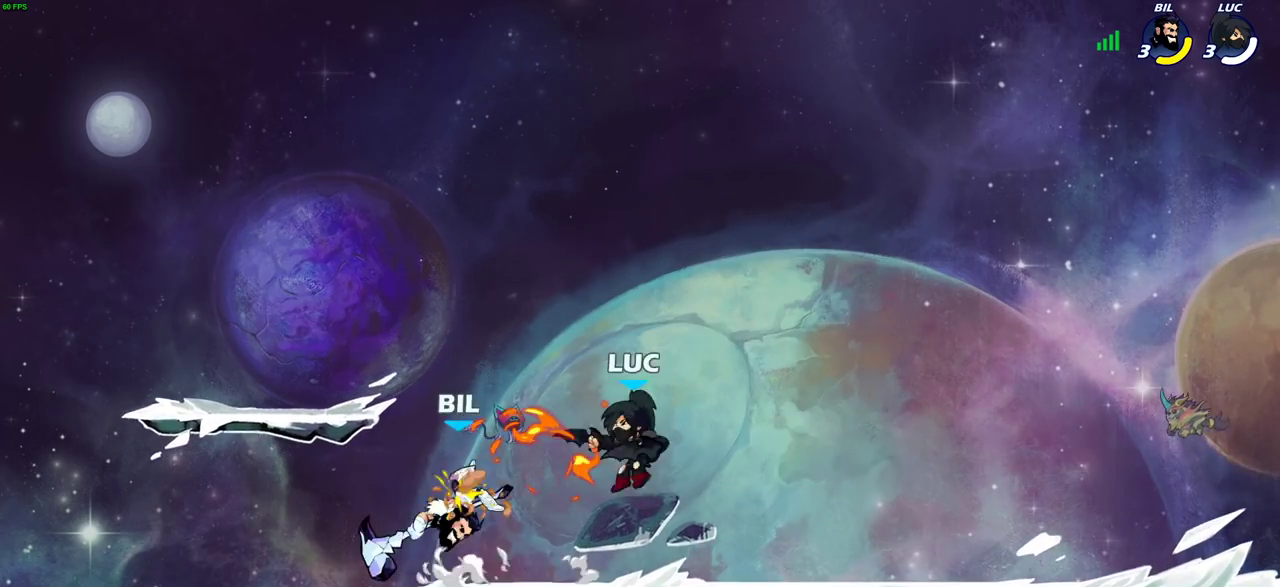
{"dt_ms": 300, "buttons": ["CROSS"], "left_stick": "up", "right_stick": "center", "events": [[183, "CROSS", "down"], [267, "left_stick", "up"]]}
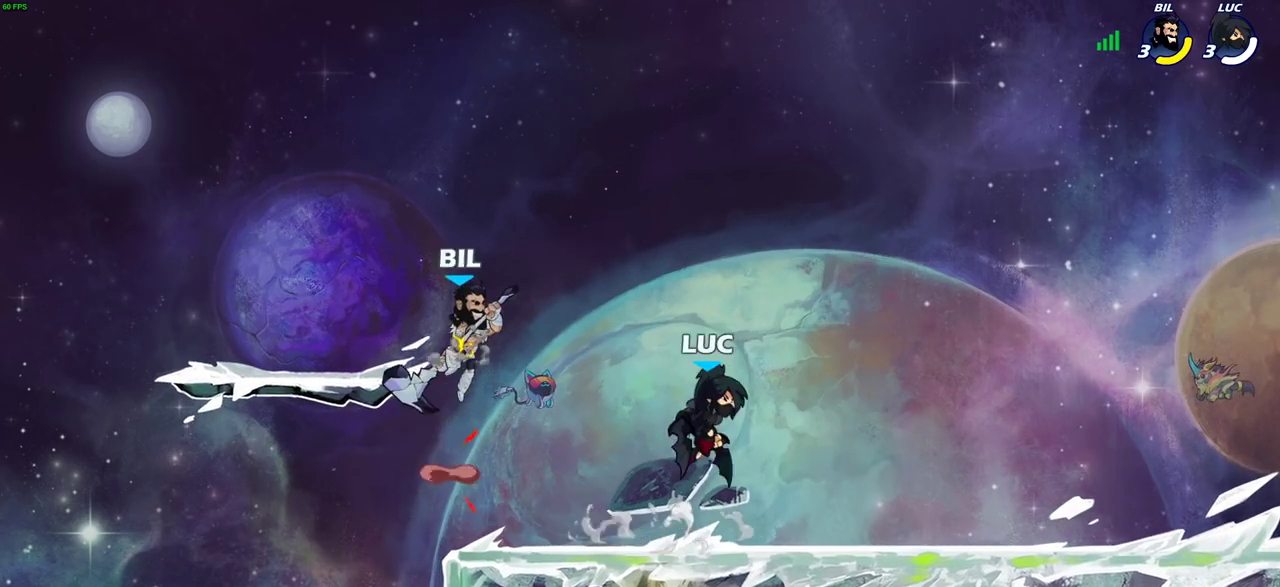
{"dt_ms": 700, "buttons": [], "left_stick": "center", "right_stick": "center", "events": [[17, "left_stick", "up-left"], [33, "CROSS", "up"], [167, "left_stick", "left"], [200, "SQUARE", "down"], [283, "SQUARE", "up"], [300, "left_stick", "center"]]}
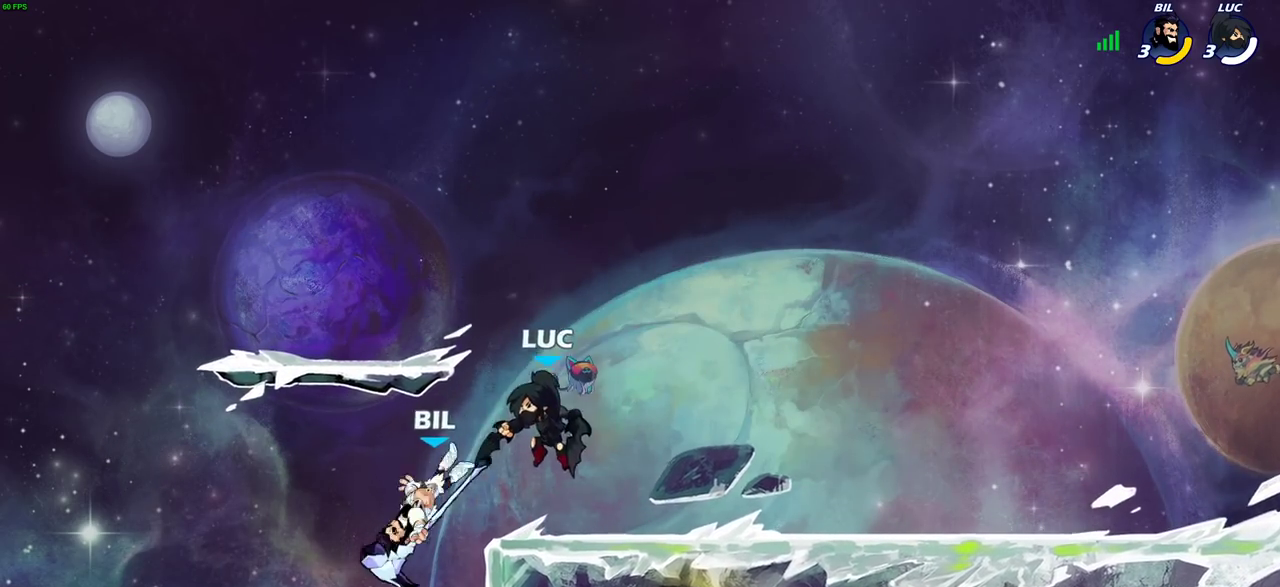
{"dt_ms": 500, "buttons": [], "left_stick": "center", "right_stick": "center", "events": [[67, "left_stick", "down"], [100, "CROSS", "down"], [133, "SQUARE", "down"], [200, "right_stick", "down-left"], [217, "CROSS", "up"], [250, "SQUARE", "up"], [250, "right_stick", "center"], [500, "left_stick", "center"]]}
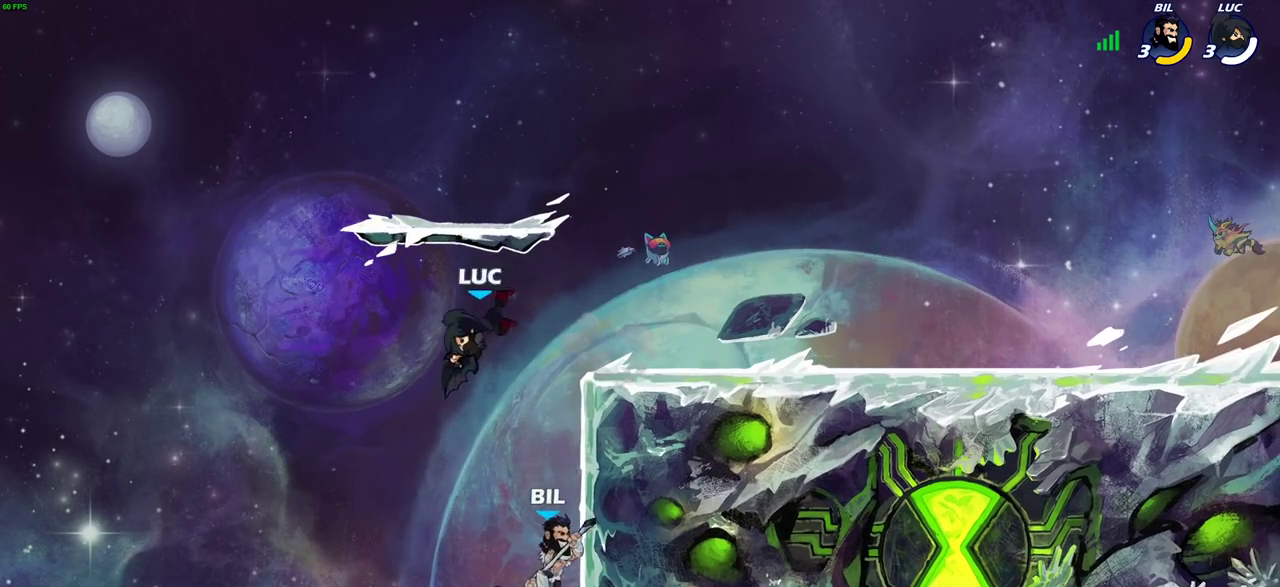
{"dt_ms": 300, "buttons": [], "left_stick": "right", "right_stick": "center", "events": [[250, "left_stick", "right"]]}
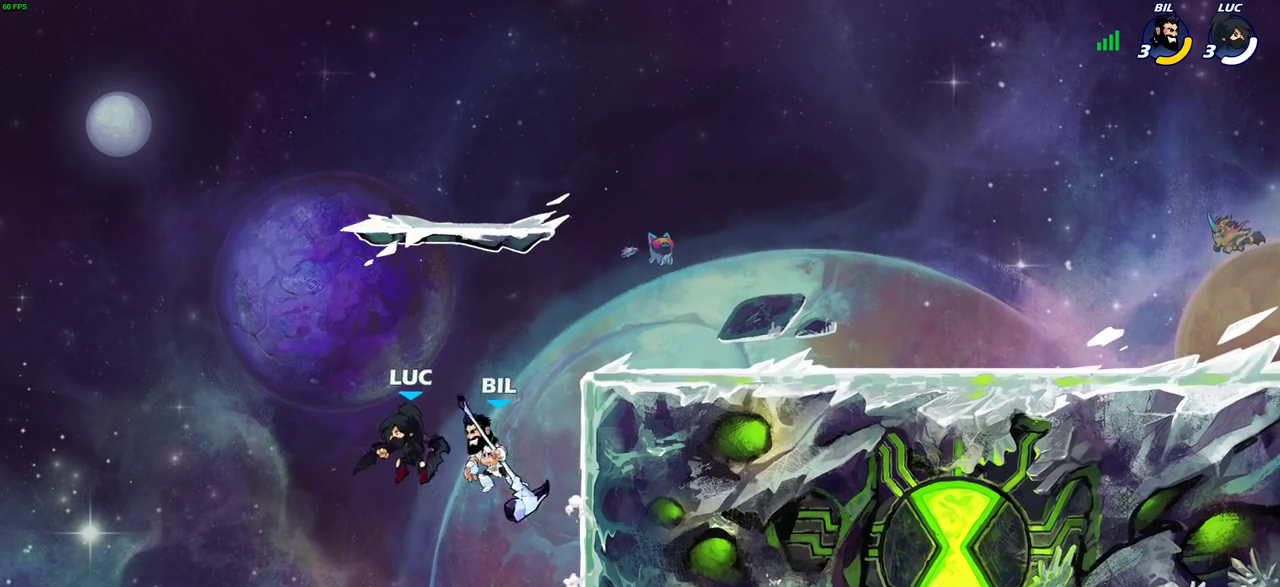
{"dt_ms": 700, "buttons": ["CROSS"], "left_stick": "up", "right_stick": "center", "events": [[100, "left_stick", "up"], [183, "left_stick", "down-left"], [200, "R2", "down"], [250, "left_stick", "up-right"], [417, "left_stick", "right"], [483, "R2", "up"], [500, "CROSS", "down"], [550, "R2", "down"], [550, "left_stick", "up-right"], [650, "R2", "up"], [667, "left_stick", "up"]]}
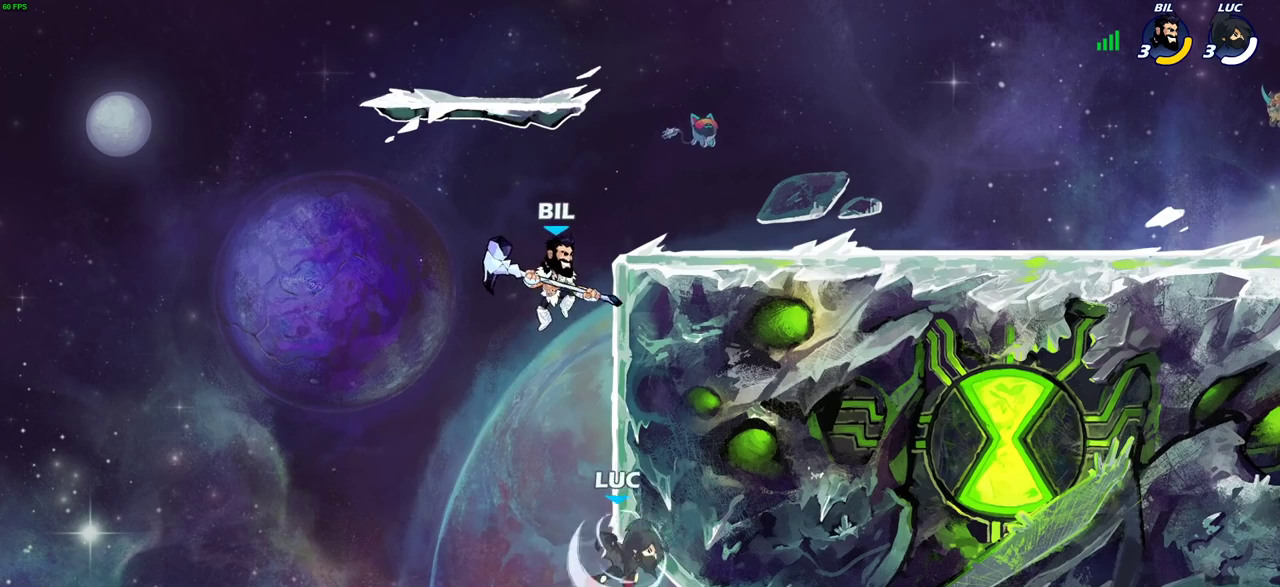
{"dt_ms": 500, "buttons": [], "left_stick": "center", "right_stick": "center", "events": [[83, "CROSS", "up"], [83, "left_stick", "down-left"], [150, "CROSS", "down"], [200, "left_stick", "up-right"], [233, "CIRCLE", "down"], [250, "CROSS", "up"], [317, "CIRCLE", "up"], [350, "left_stick", "center"]]}
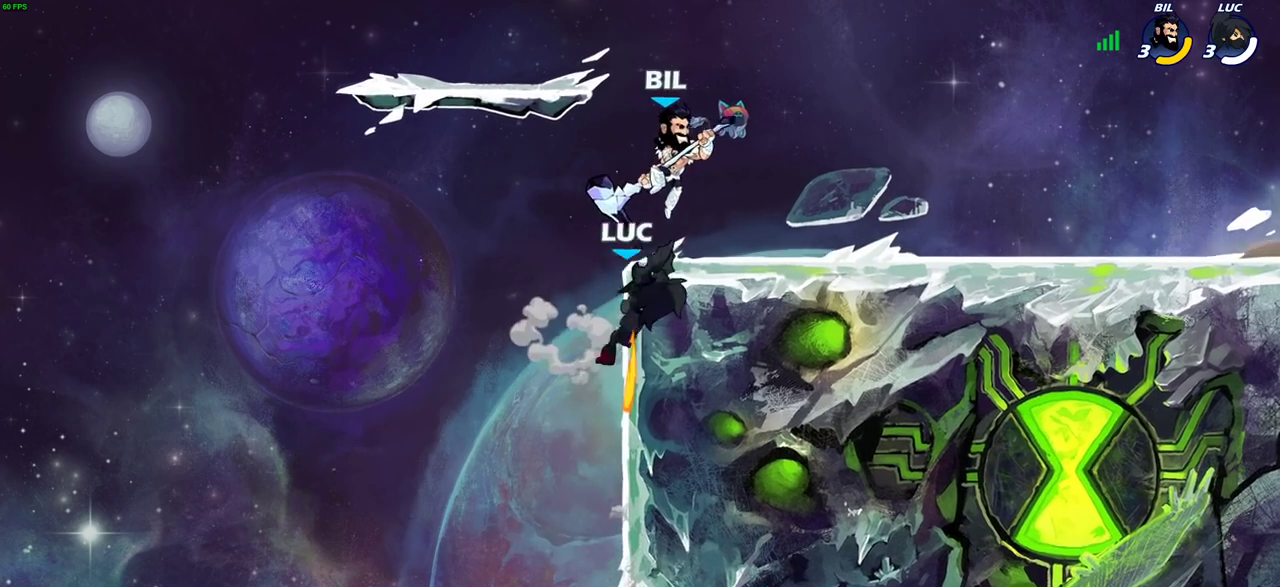
{"dt_ms": 300, "buttons": [], "left_stick": "right", "right_stick": "center", "events": [[167, "left_stick", "right"]]}
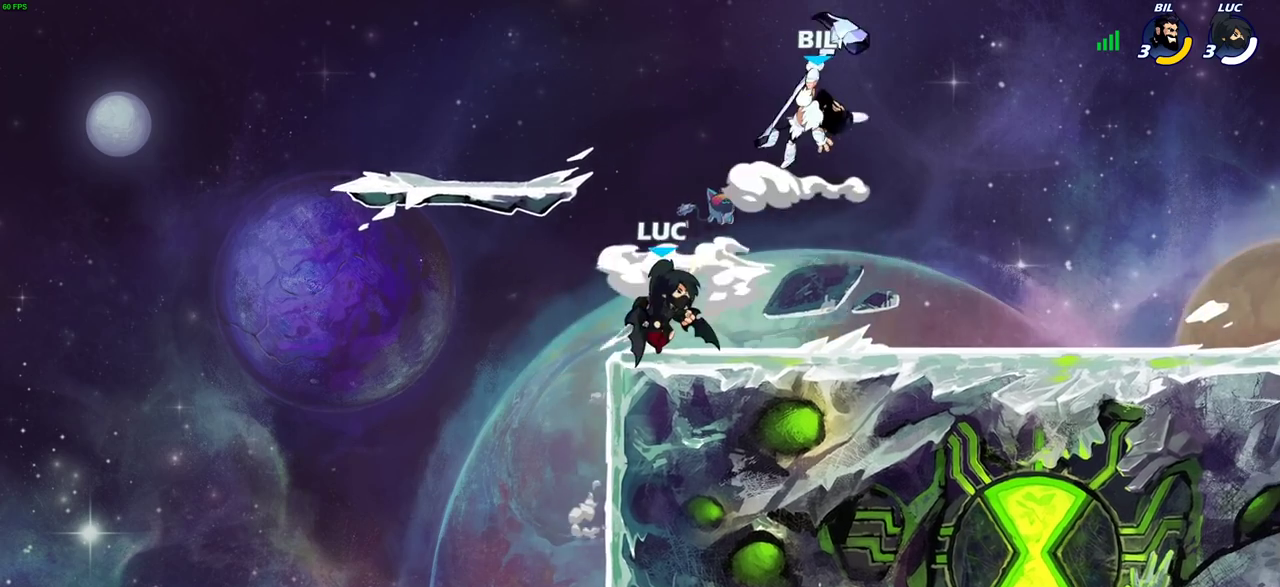
{"dt_ms": 800, "buttons": ["SQUARE"], "left_stick": "down-left", "right_stick": "center", "events": [[200, "left_stick", "down-right"], [233, "R2", "down"], [367, "R2", "up"], [417, "left_stick", "down"], [700, "left_stick", "down-left"], [767, "SQUARE", "down"]]}
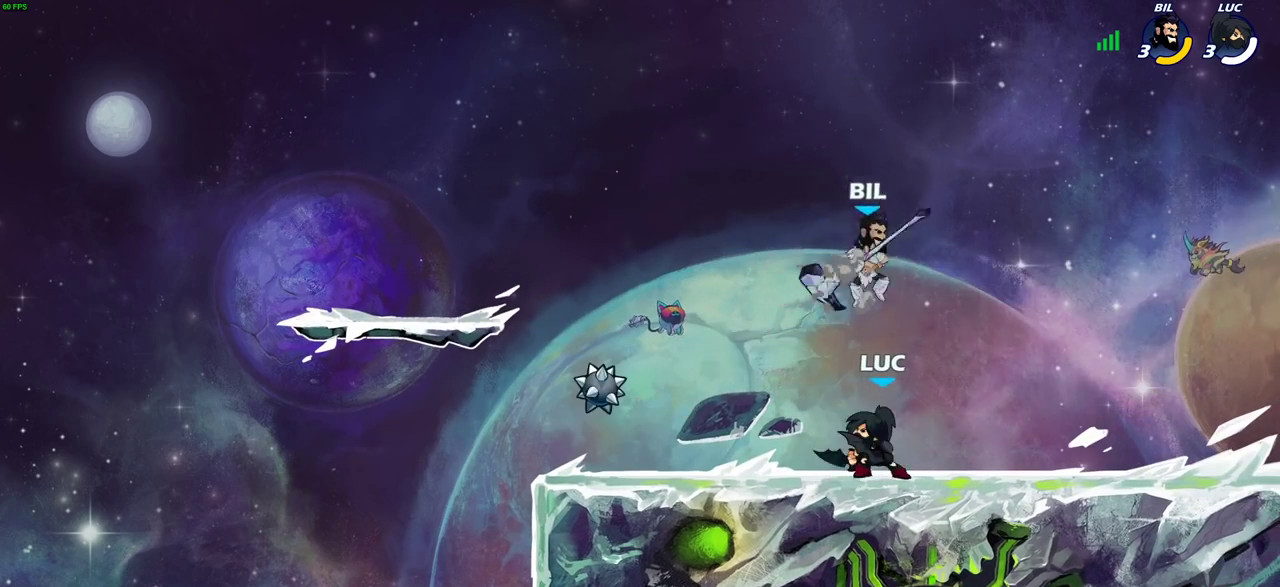
{"dt_ms": 400, "buttons": [], "left_stick": "up-left", "right_stick": "center", "events": [[50, "SQUARE", "up"], [100, "left_stick", "center"], [400, "left_stick", "up-left"]]}
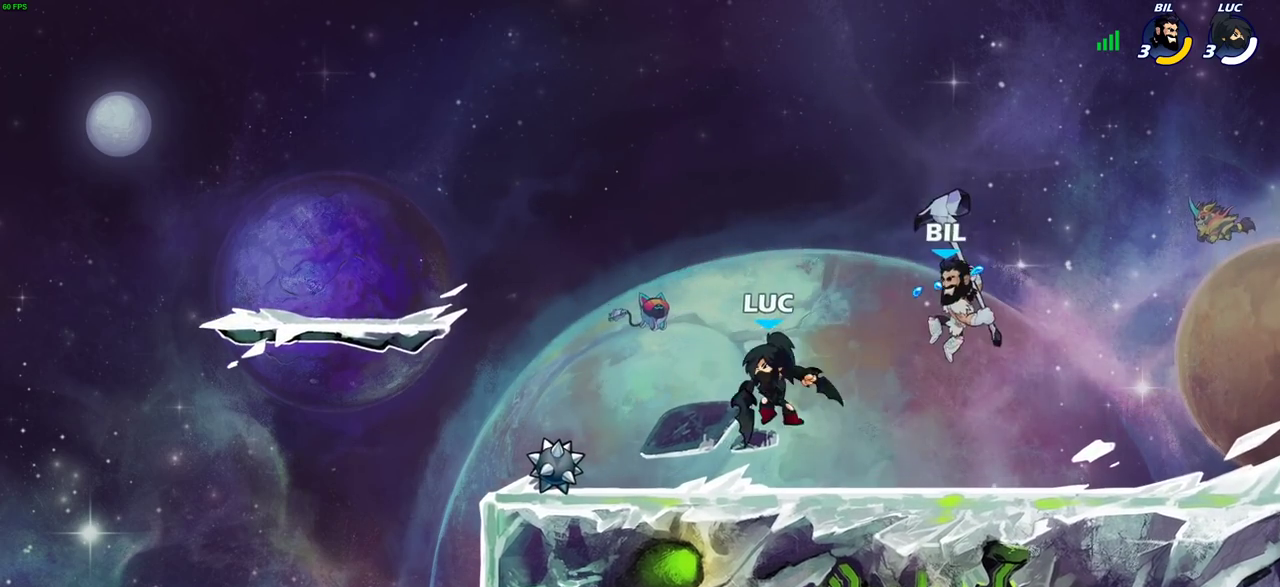
{"dt_ms": 400, "buttons": [], "left_stick": "down", "right_stick": "center", "events": [[83, "CROSS", "down"], [217, "CROSS", "up"], [283, "left_stick", "down"]]}
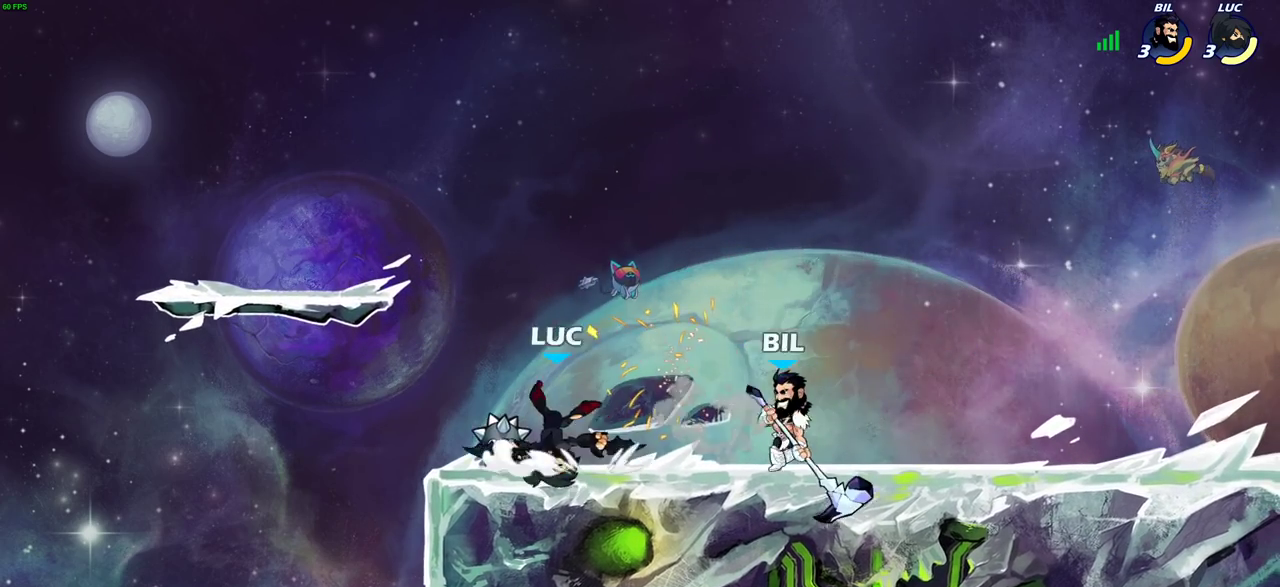
{"dt_ms": 700, "buttons": [], "left_stick": "down-right", "right_stick": "center", "events": [[50, "left_stick", "right"], [100, "CROSS", "down"], [100, "left_stick", "up-right"], [117, "R2", "down"], [233, "left_stick", "up"], [250, "CROSS", "up"], [250, "R2", "up"], [333, "L1", "down"], [333, "left_stick", "center"], [400, "L1", "up"], [400, "left_stick", "up-right"], [467, "CROSS", "down"], [467, "left_stick", "center"], [533, "left_stick", "right"], [600, "CROSS", "up"], [683, "left_stick", "down-right"]]}
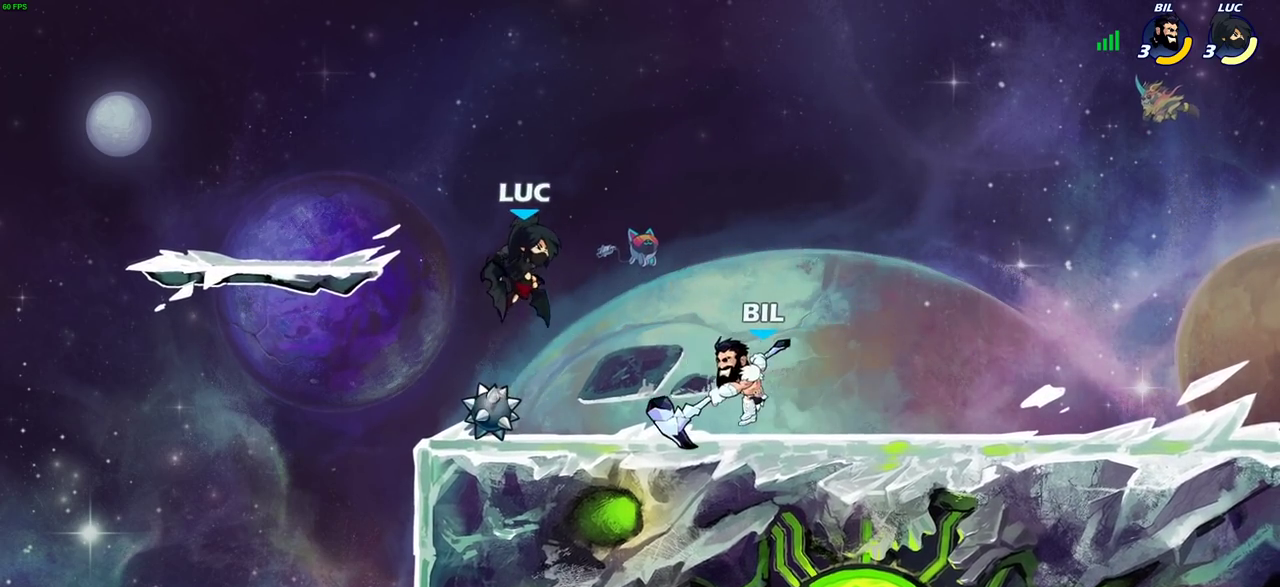
{"dt_ms": 400, "buttons": [], "left_stick": "center", "right_stick": "center", "events": [[117, "SQUARE", "down"], [150, "left_stick", "right"], [200, "SQUARE", "up"], [217, "left_stick", "center"]]}
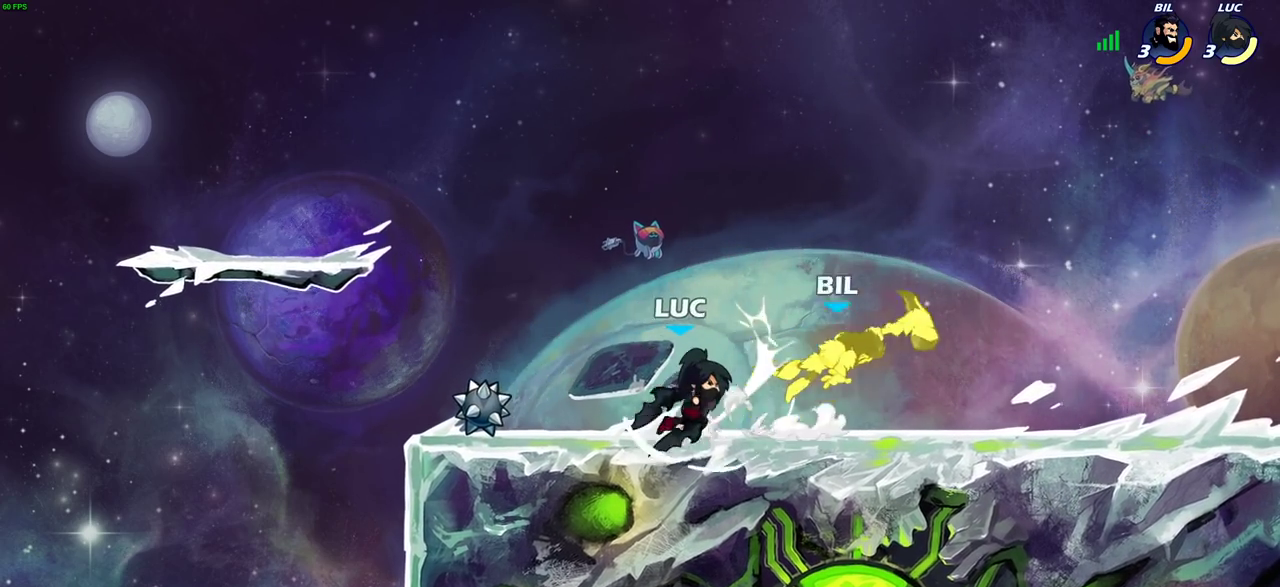
{"dt_ms": 400, "buttons": ["CIRCLE"], "left_stick": "right", "right_stick": "center", "events": [[250, "left_stick", "right"], [300, "R2", "down"], [383, "CIRCLE", "down"], [383, "R2", "up"]]}
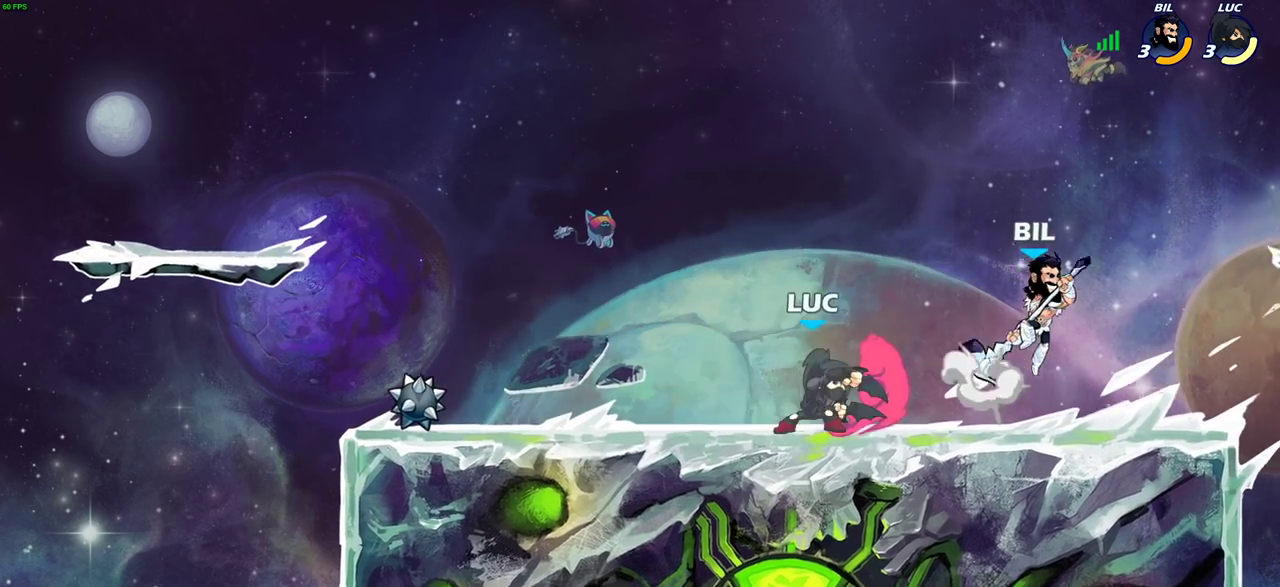
{"dt_ms": 600, "buttons": [], "left_stick": "up", "right_stick": "center"}
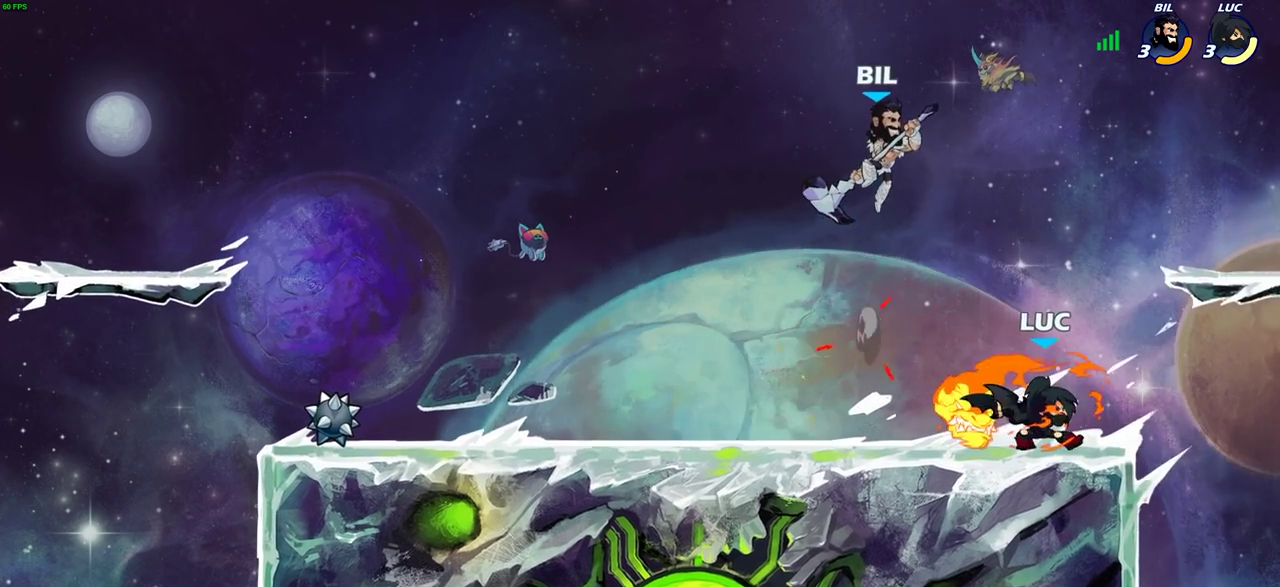
{"dt_ms": 300, "buttons": [], "left_stick": "center", "right_stick": "center"}